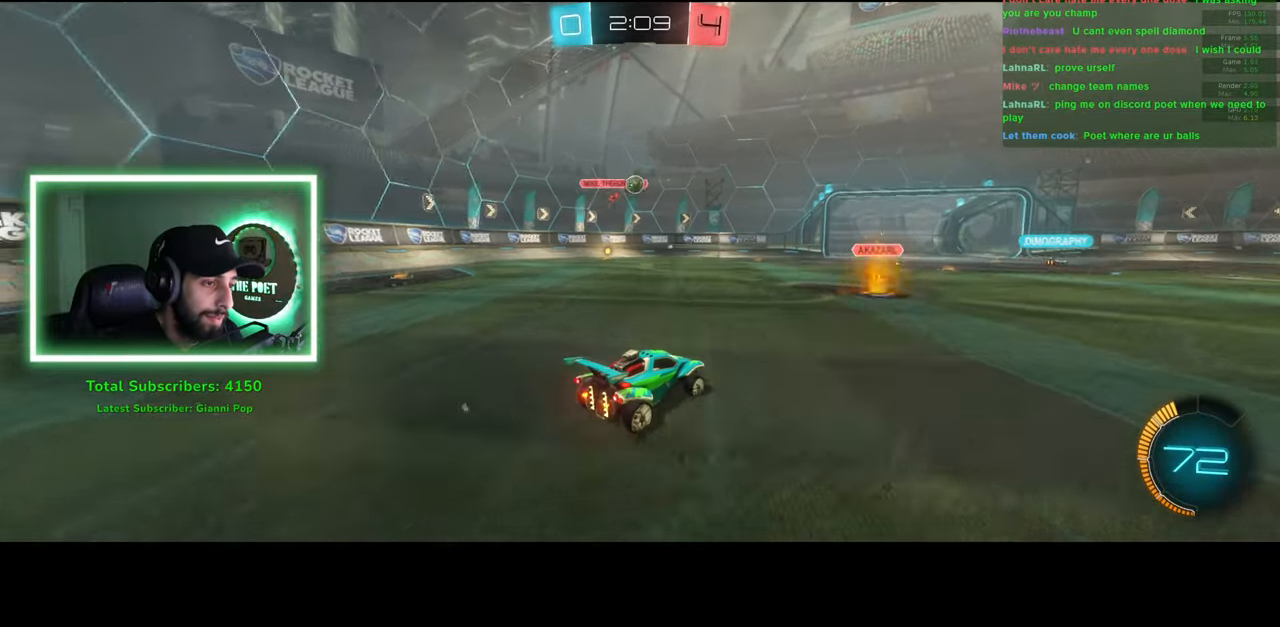
Gameplay with keyboard and mouse; each line is a JSON object with the keys and mouse buttons held at the frame after it. "events" lists presses ("down") and releases ("up") of "a", "ctrl", "d", "e", "q", "s", "shift", "space", "w", "mouse_left", "mouse_wheel", "mouse_right", "mouse_mb4" and "mouse_mb5" between this image and that frame as [ms after this image, input, new state], when the widget could be followed in between. "mouse_left", "mouse_wheel", "mouse_right", "mouse_mb4", "mouse_mb5" = the "left", "wheel", "right", "mb4", "mb5" buttons of the "mouse" list. No other keys are recorded. "wheel" means that the mouse wheel is clicked or scrolled. Mouse movement is not recorded.
{"keys": ["w"], "mouse": [], "events": []}
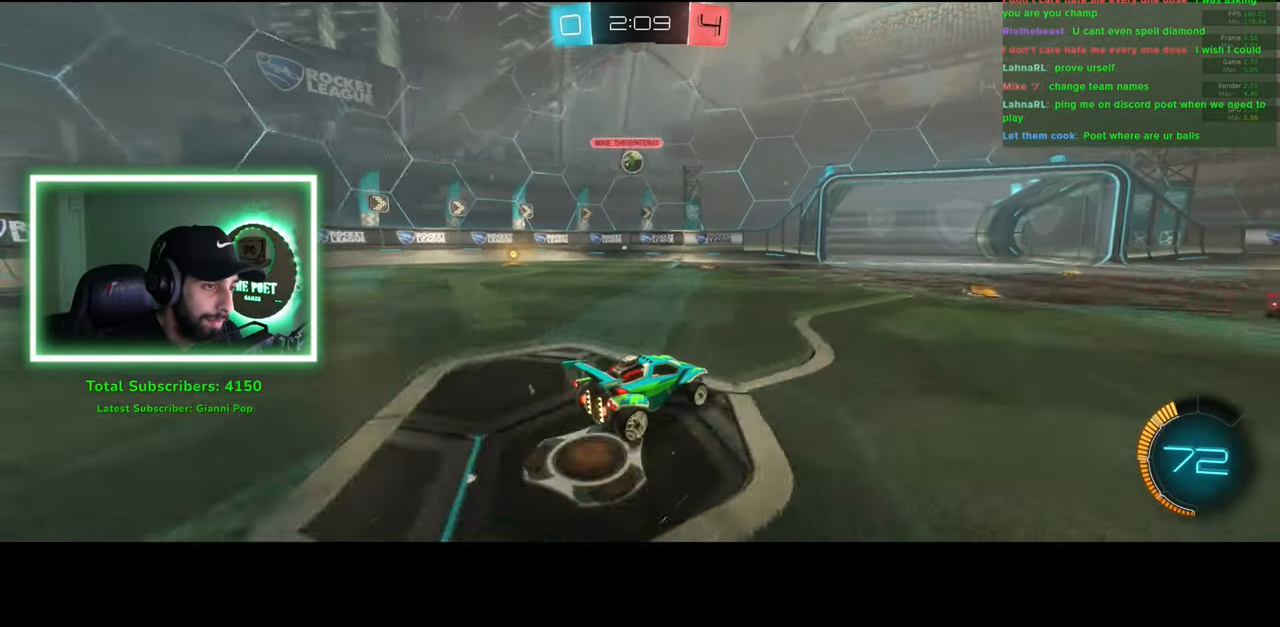
{"keys": ["w"], "mouse": ["left"], "events": [[283, "a", "down"], [333, "mouse_left", "down"], [383, "a", "up"]]}
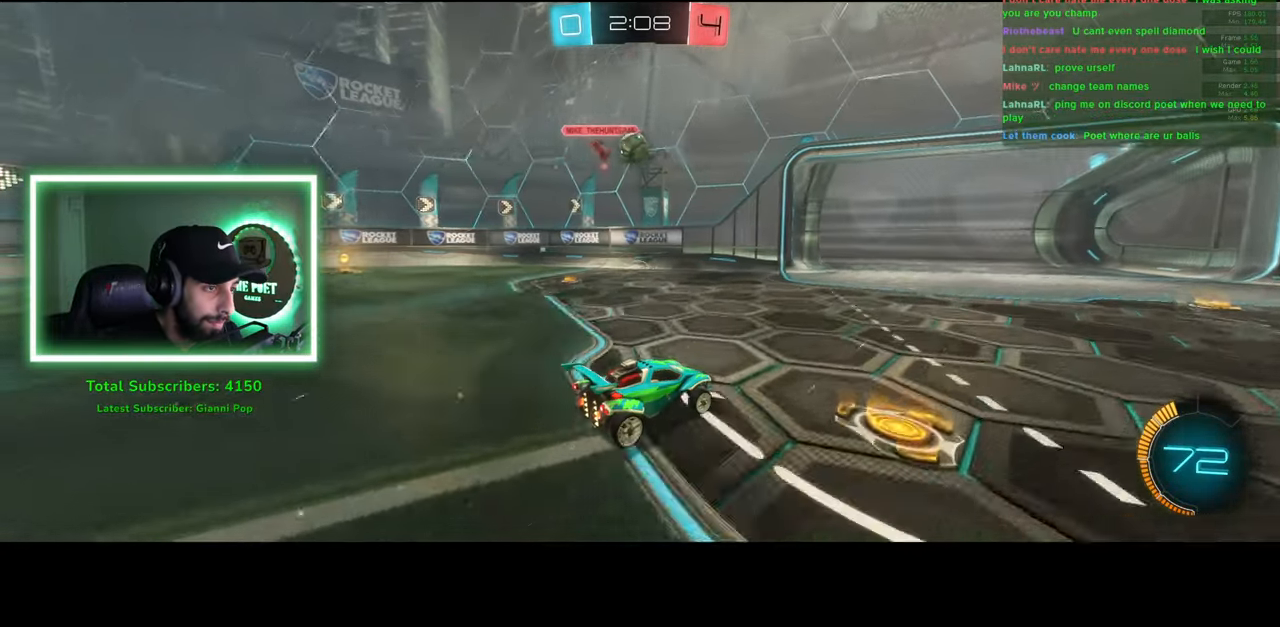
{"keys": ["a", "s"], "mouse": ["right"], "events": [[116, "a", "down"], [250, "w", "up"], [316, "mouse_right", "down"], [366, "mouse_left", "up"], [383, "s", "down"], [433, "mouse_right", "up"], [483, "mouse_right", "down"]]}
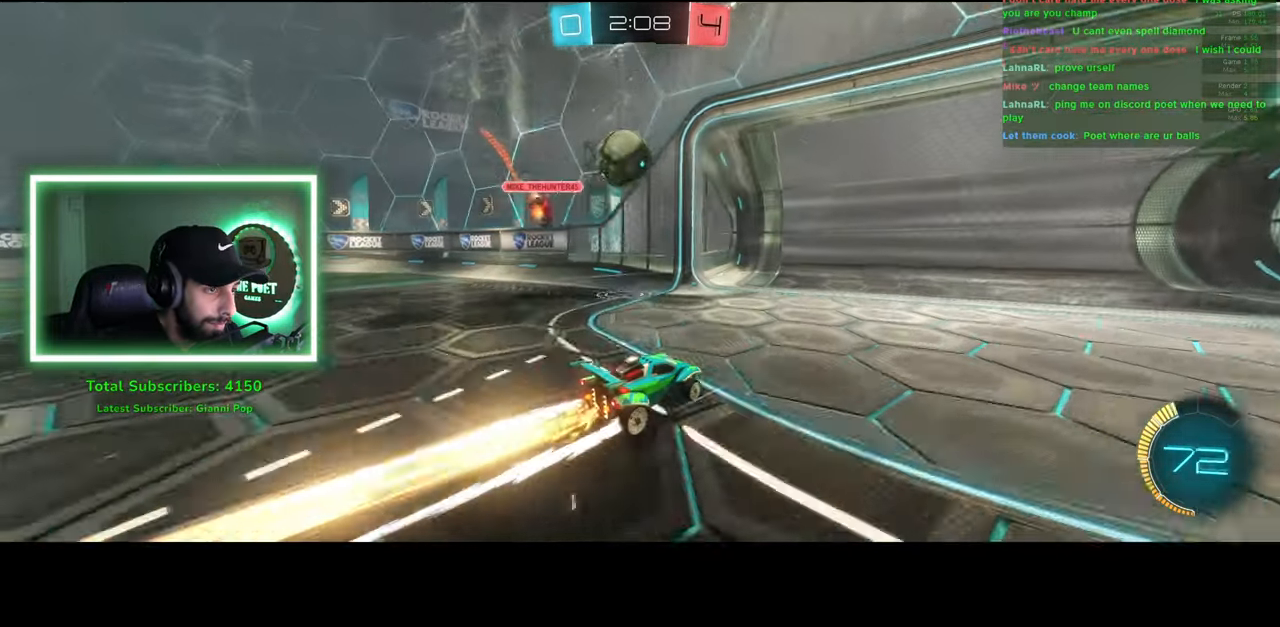
{"keys": [], "mouse": [], "events": [[100, "mouse_right", "up"], [283, "a", "up"], [300, "s", "up"]]}
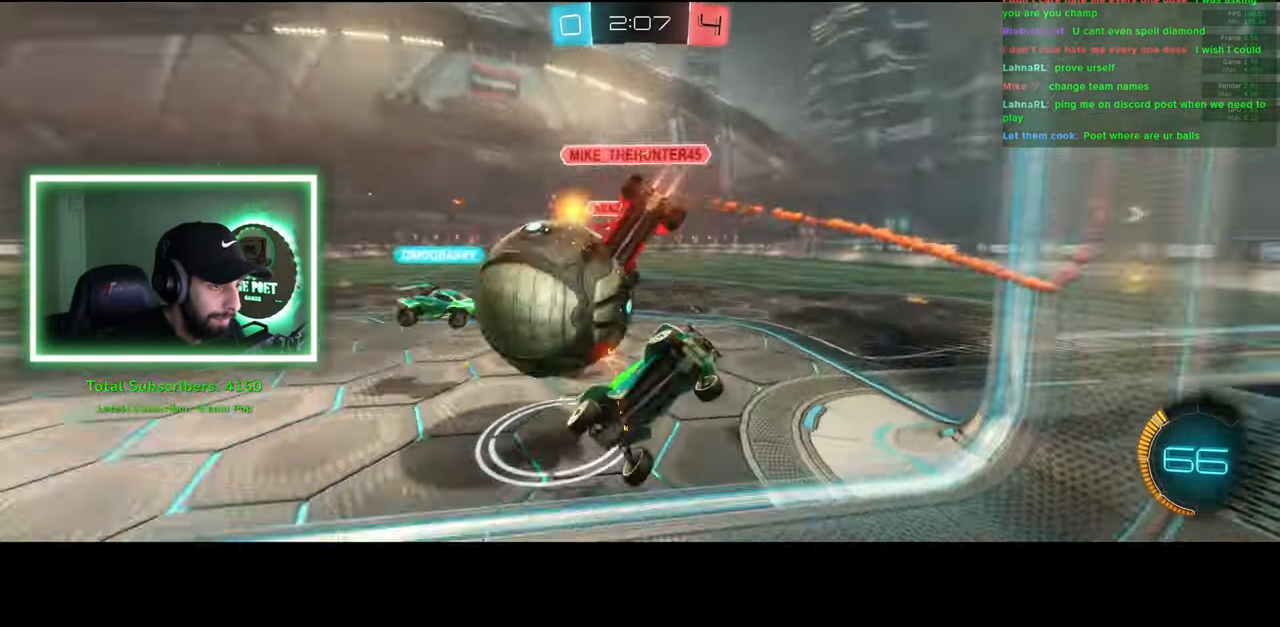
{"keys": [], "mouse": [], "events": []}
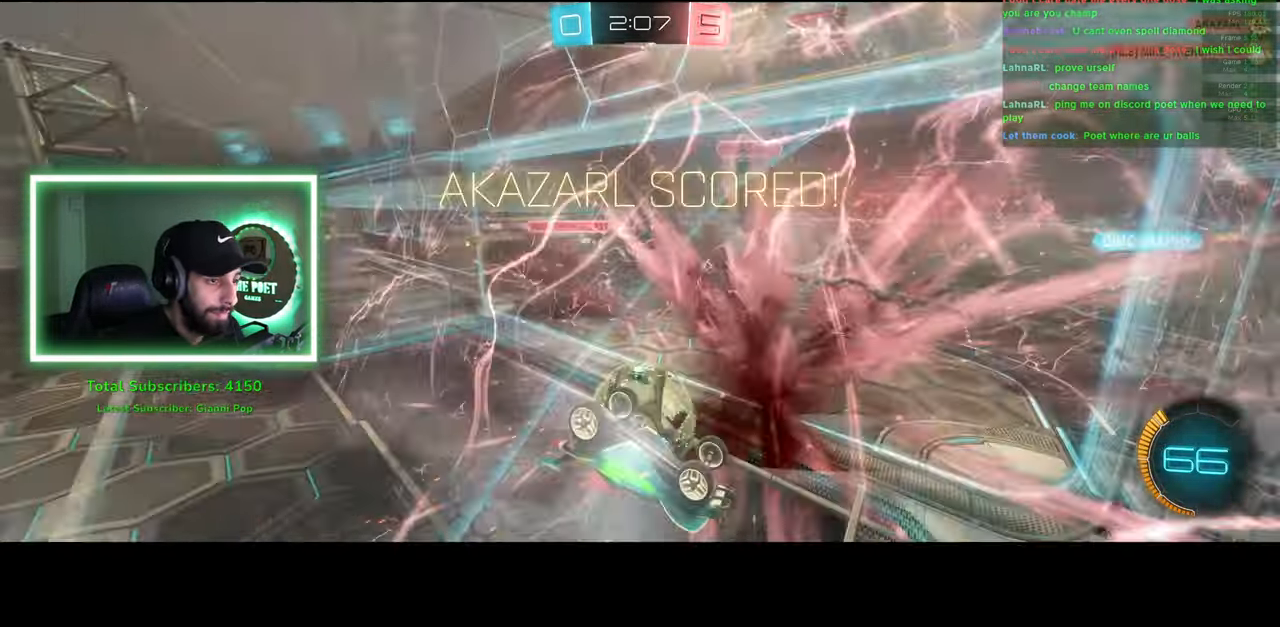
{"keys": [], "mouse": [], "events": []}
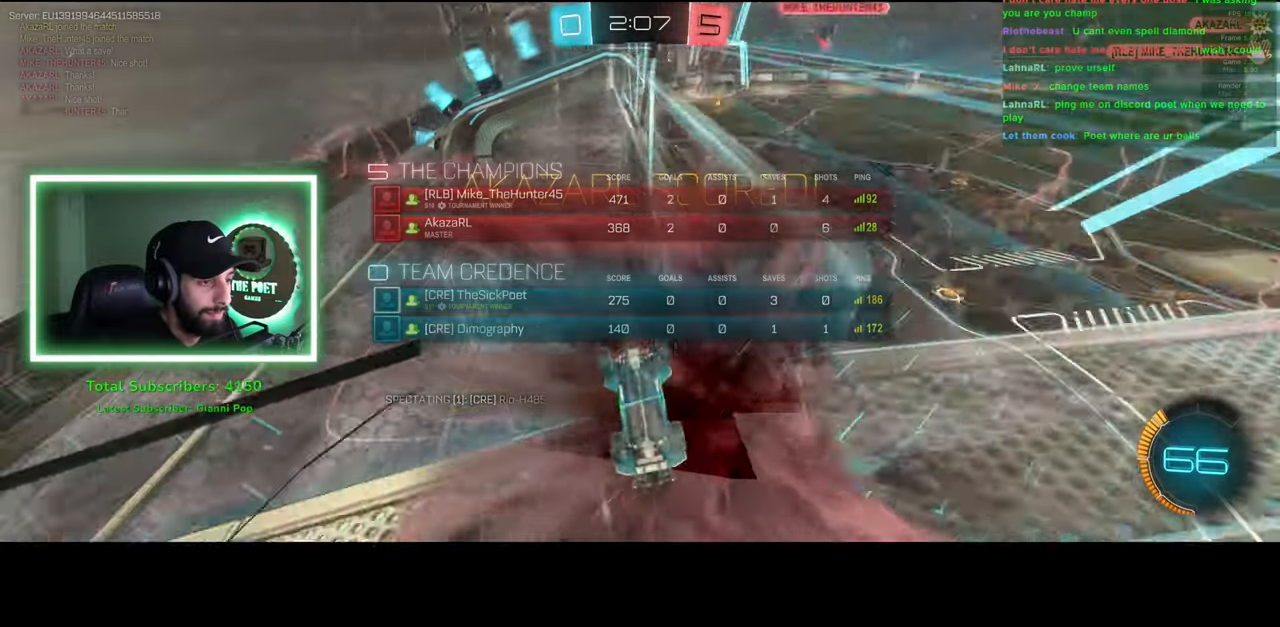
{"keys": ["e"], "mouse": ["right"], "events": [[100, "e", "down"], [233, "mouse_right", "down"]]}
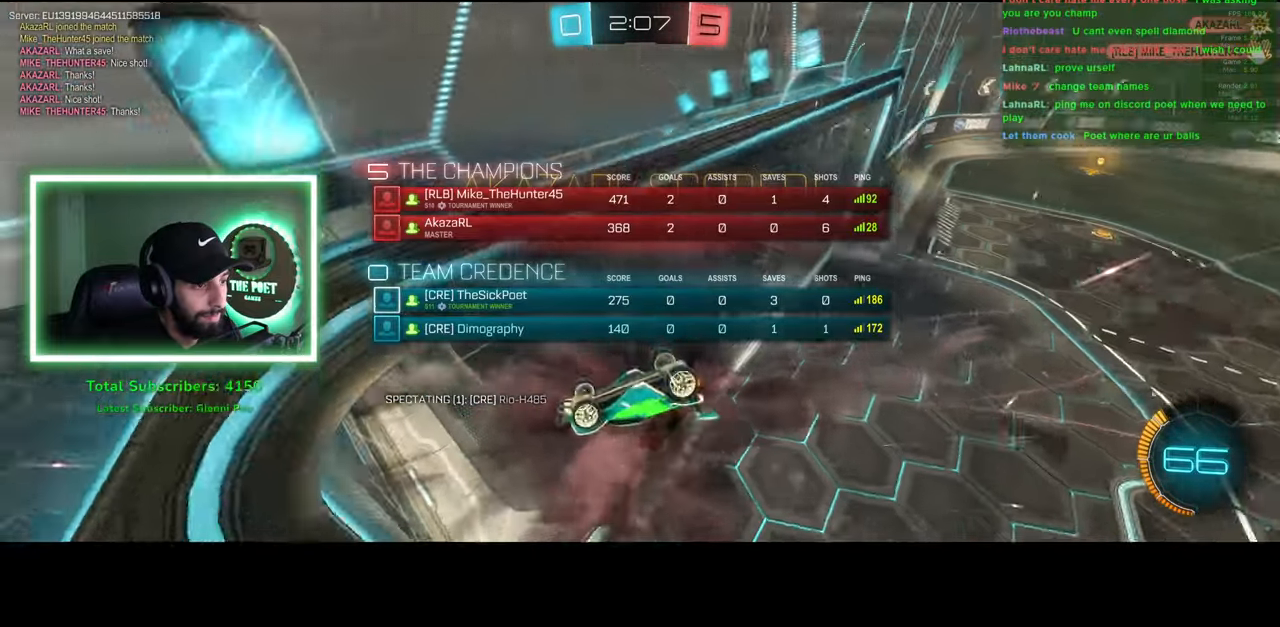
{"keys": ["e"], "mouse": ["right"], "events": []}
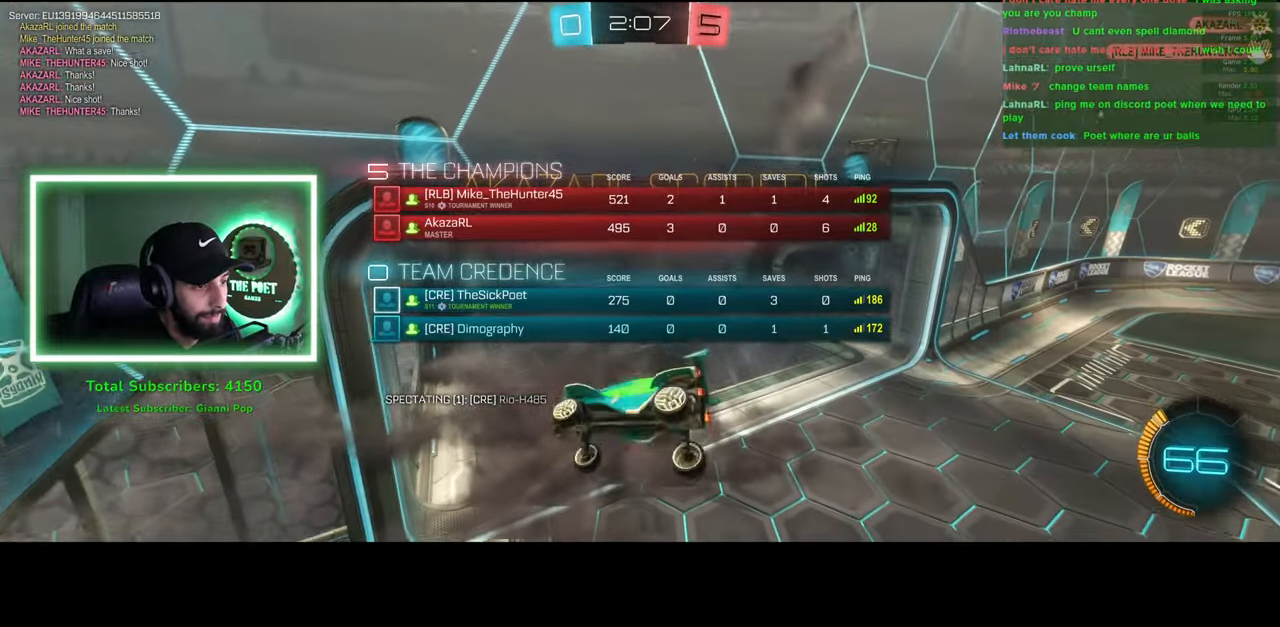
{"keys": [], "mouse": ["left"], "events": [[283, "mouse_left", "down"], [300, "mouse_right", "up"], [350, "e", "up"]]}
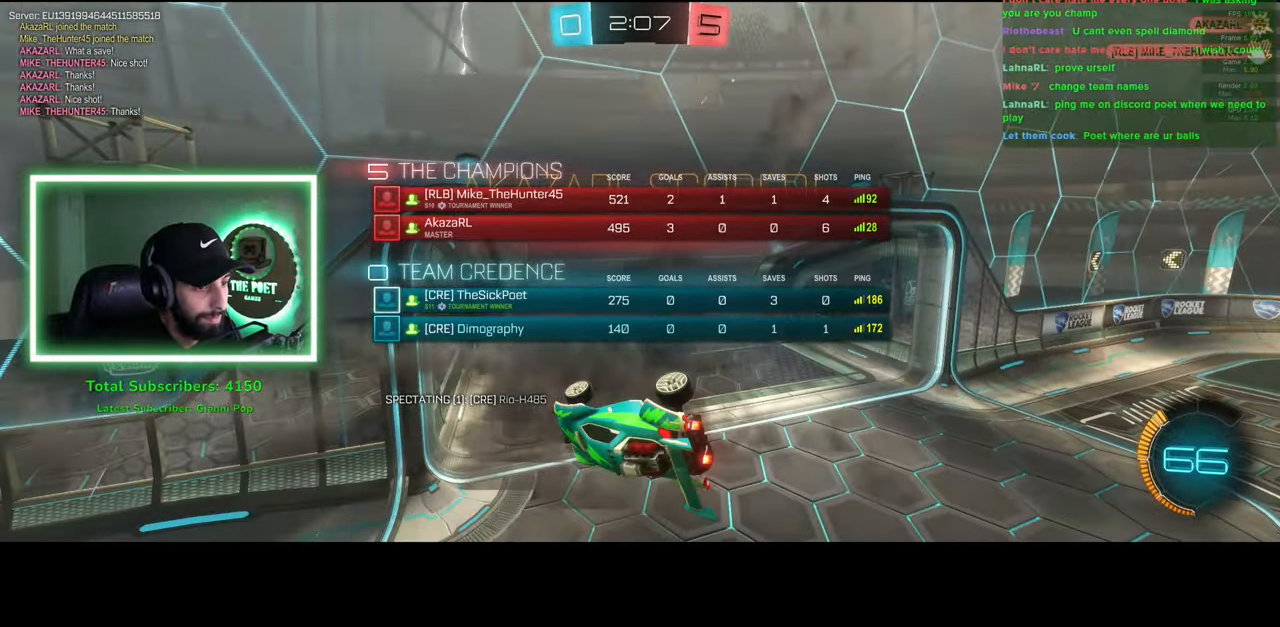
{"keys": ["a"], "mouse": ["left"], "events": [[500, "a", "down"]]}
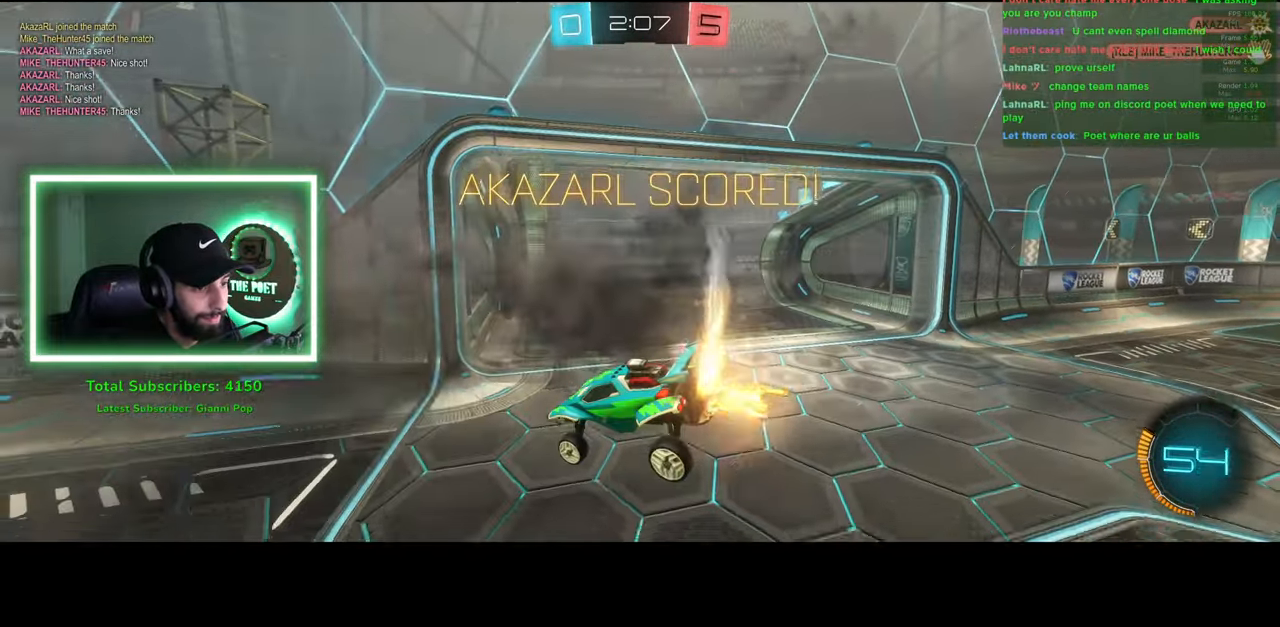
{"keys": ["e"], "mouse": ["right"], "events": [[33, "w", "down"], [400, "a", "up"], [416, "e", "down"], [416, "mouse_right", "down"], [466, "w", "up"], [483, "mouse_left", "up"]]}
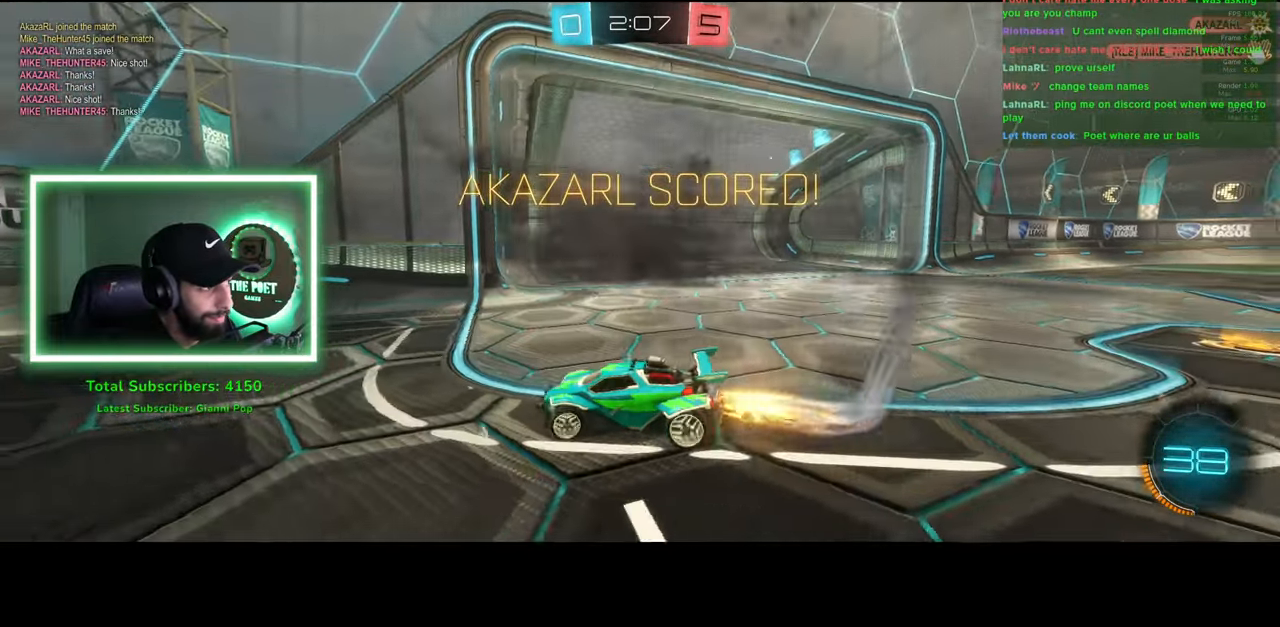
{"keys": [], "mouse": [], "events": [[33, "mouse_right", "up"], [100, "mouse_right", "down"], [200, "mouse_right", "up"], [466, "e", "up"]]}
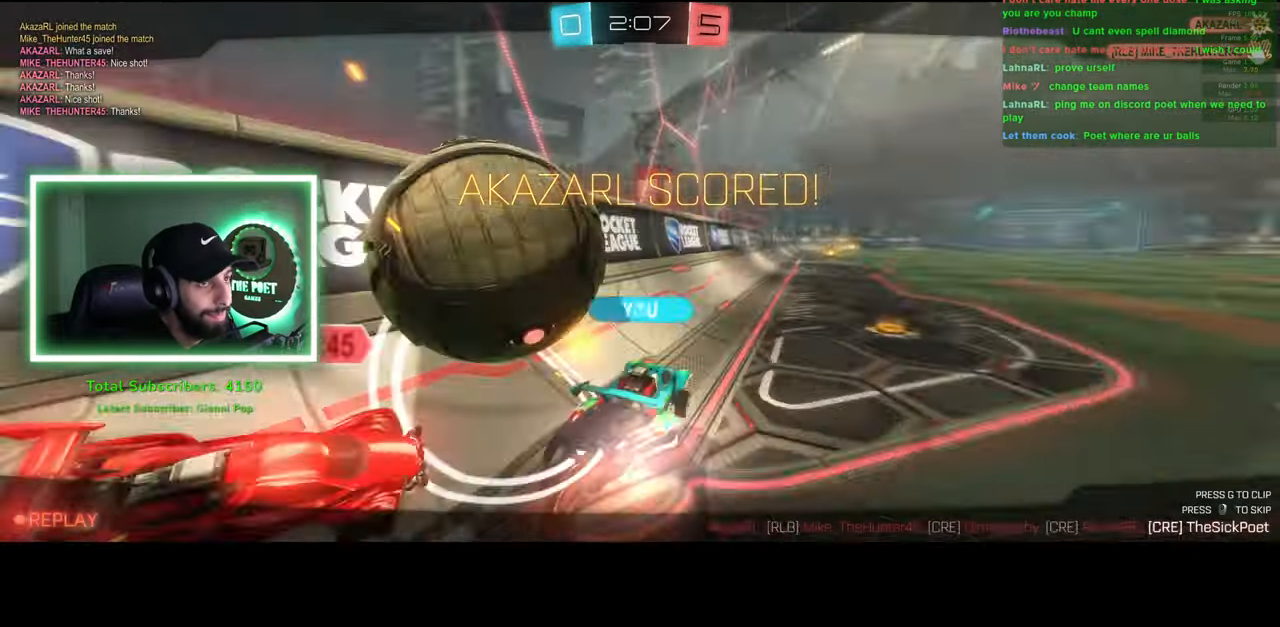
{"keys": [], "mouse": ["right"], "events": [[500, "mouse_right", "down"]]}
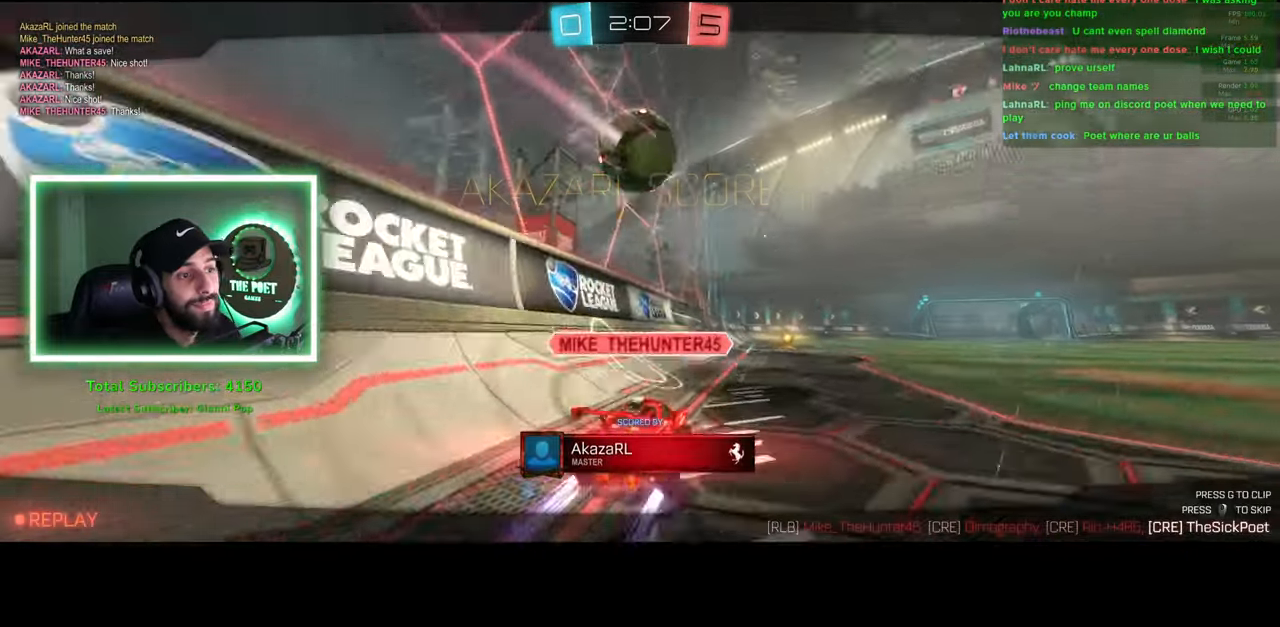
{"keys": [], "mouse": [], "events": [[50, "mouse_right", "up"]]}
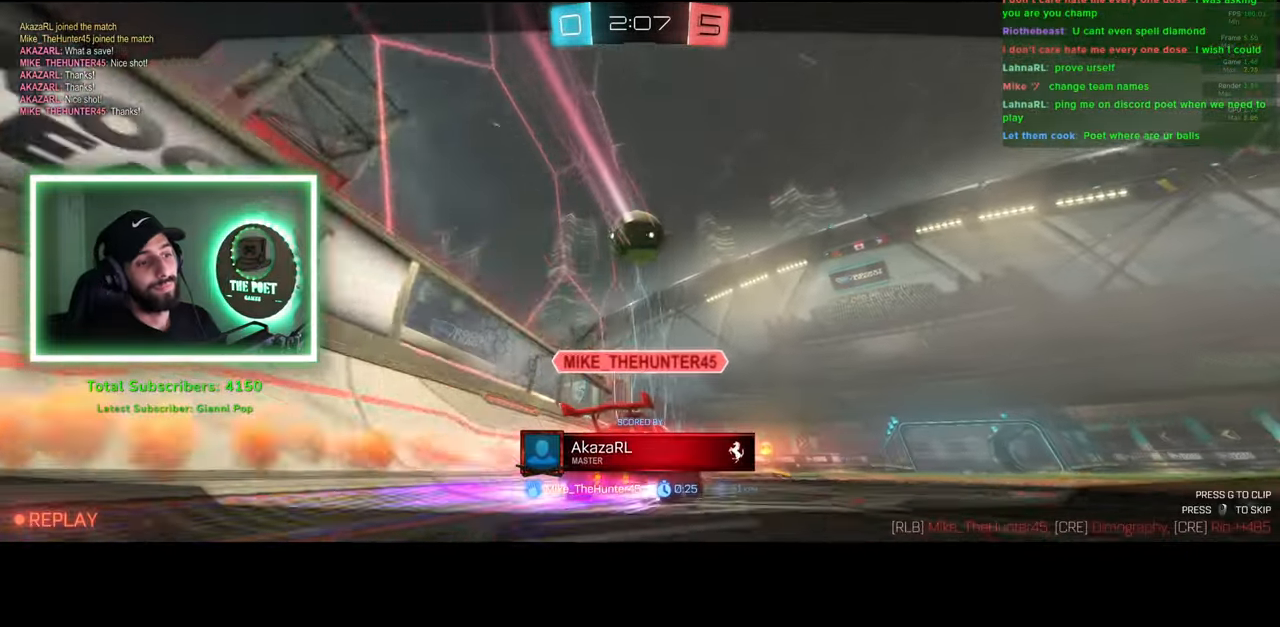
{"keys": [], "mouse": [], "events": []}
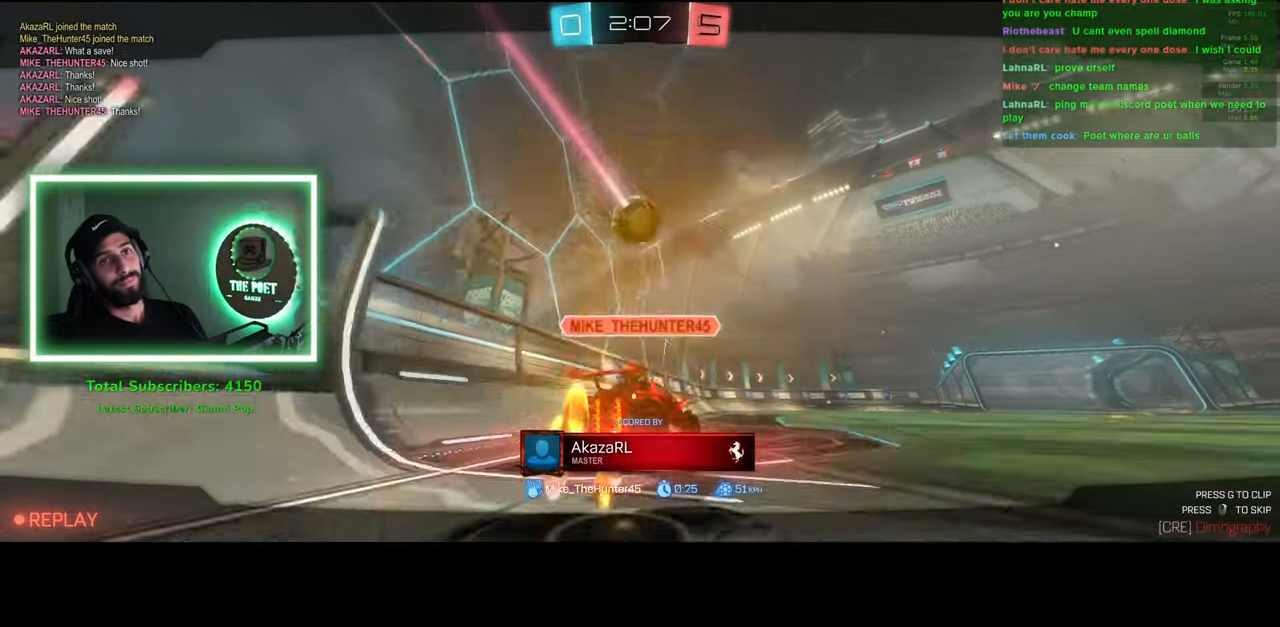
{"keys": [], "mouse": [], "events": []}
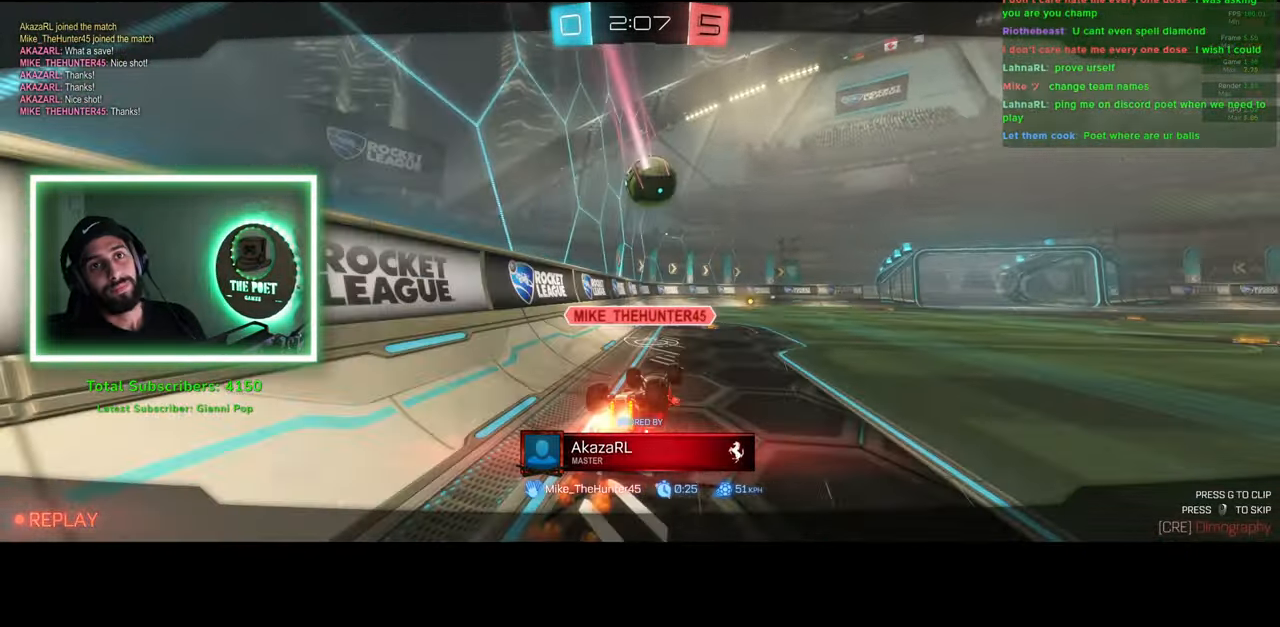
{"keys": [], "mouse": [], "events": []}
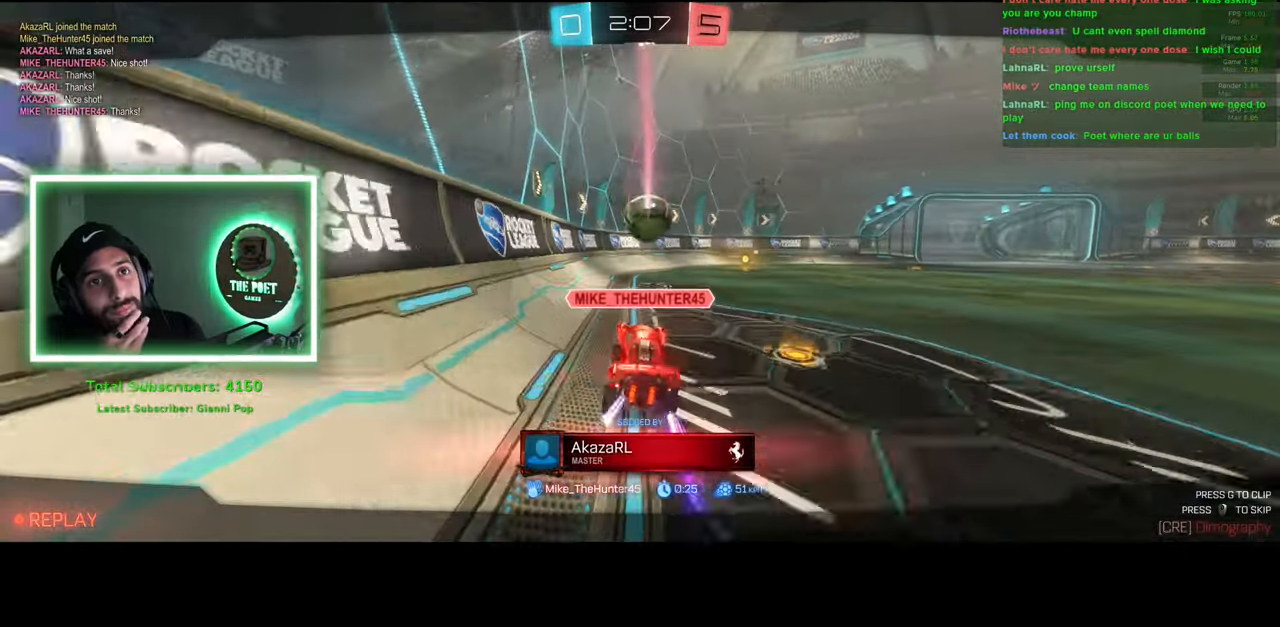
{"keys": [], "mouse": [], "events": []}
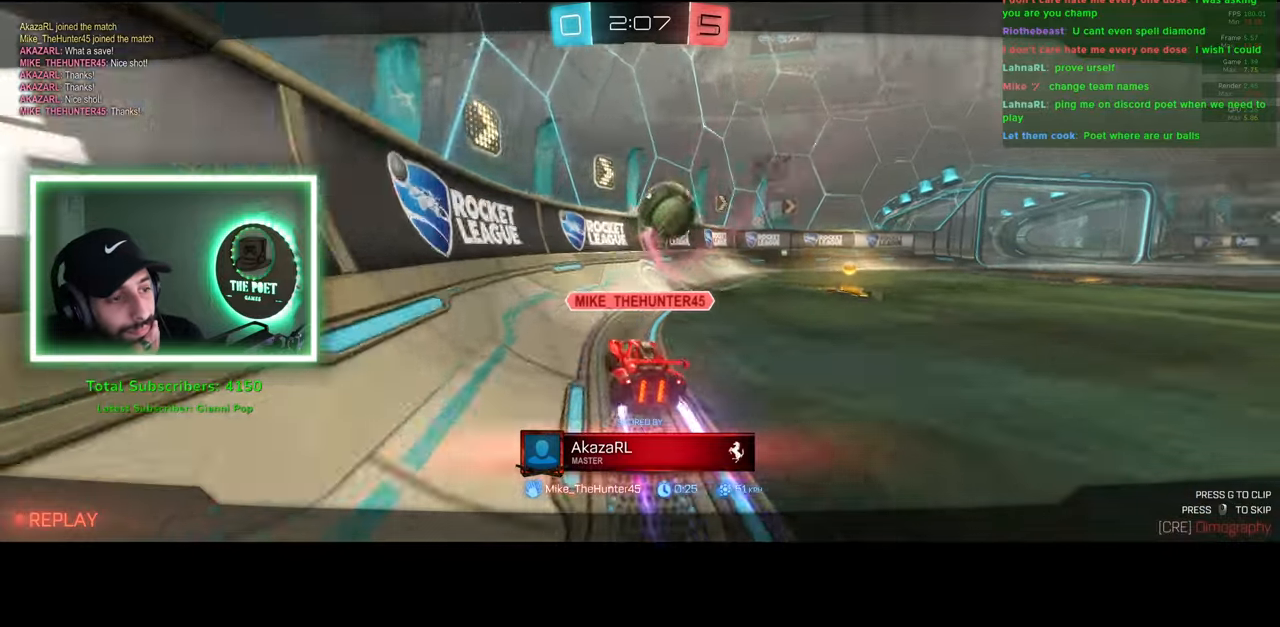
{"keys": [], "mouse": [], "events": []}
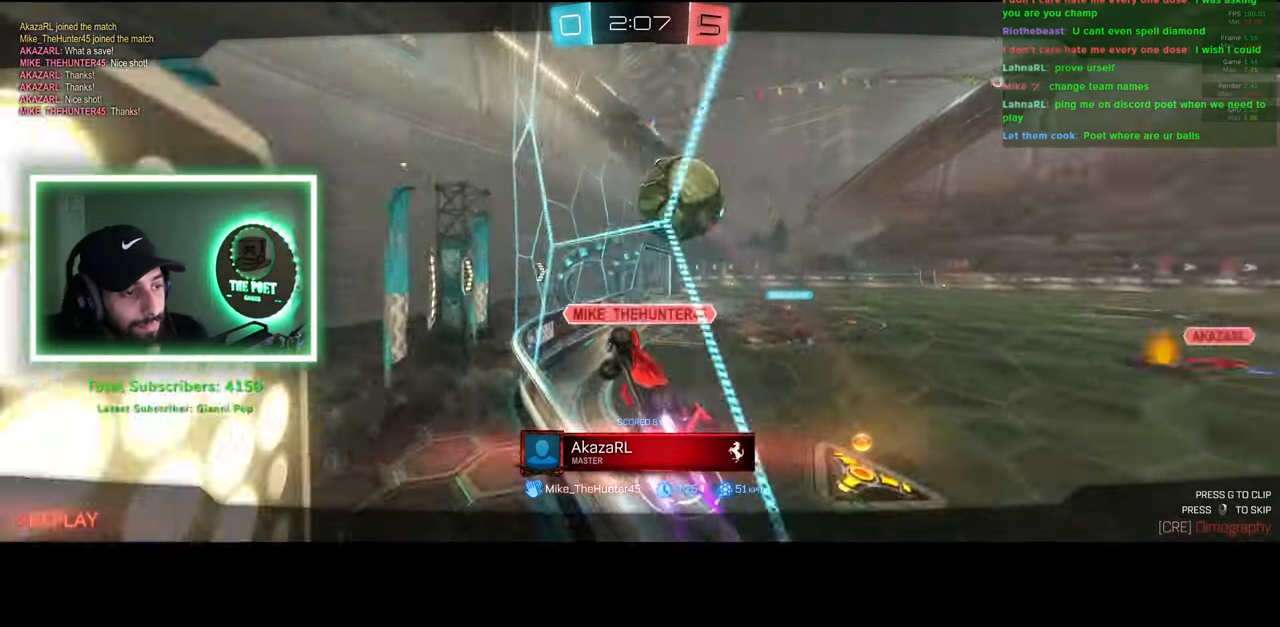
{"keys": [], "mouse": [], "events": [[166, "mouse_right", "down"], [200, "mouse_right", "up"]]}
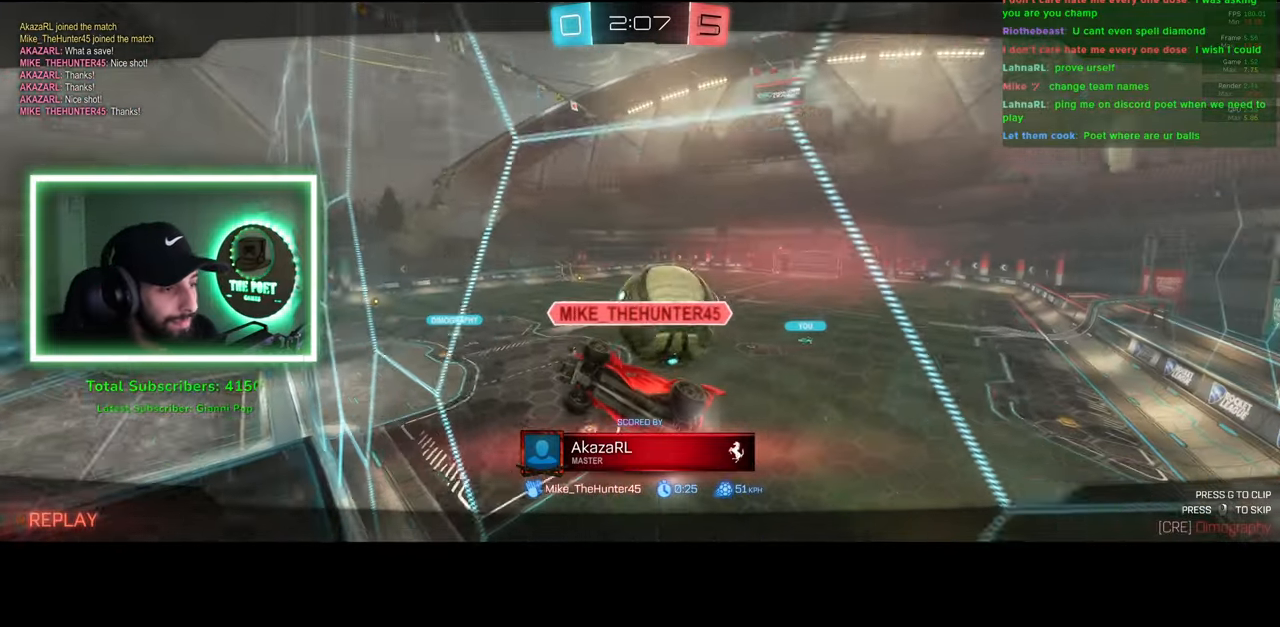
{"keys": [], "mouse": [], "events": []}
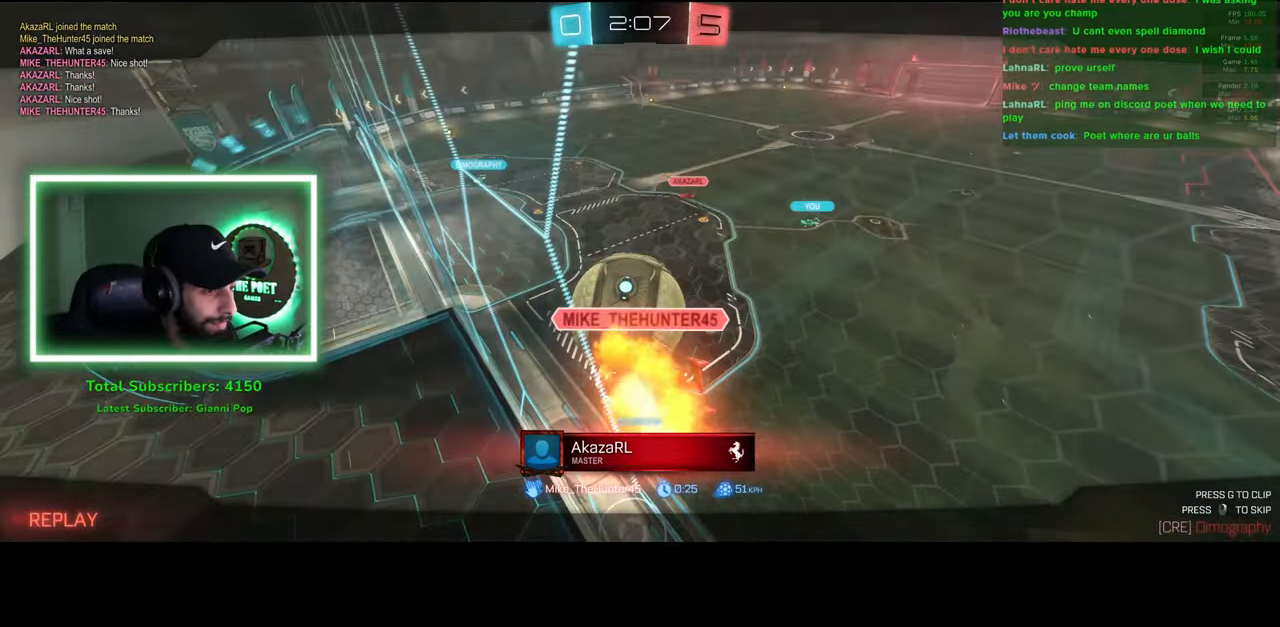
{"keys": [], "mouse": [], "events": []}
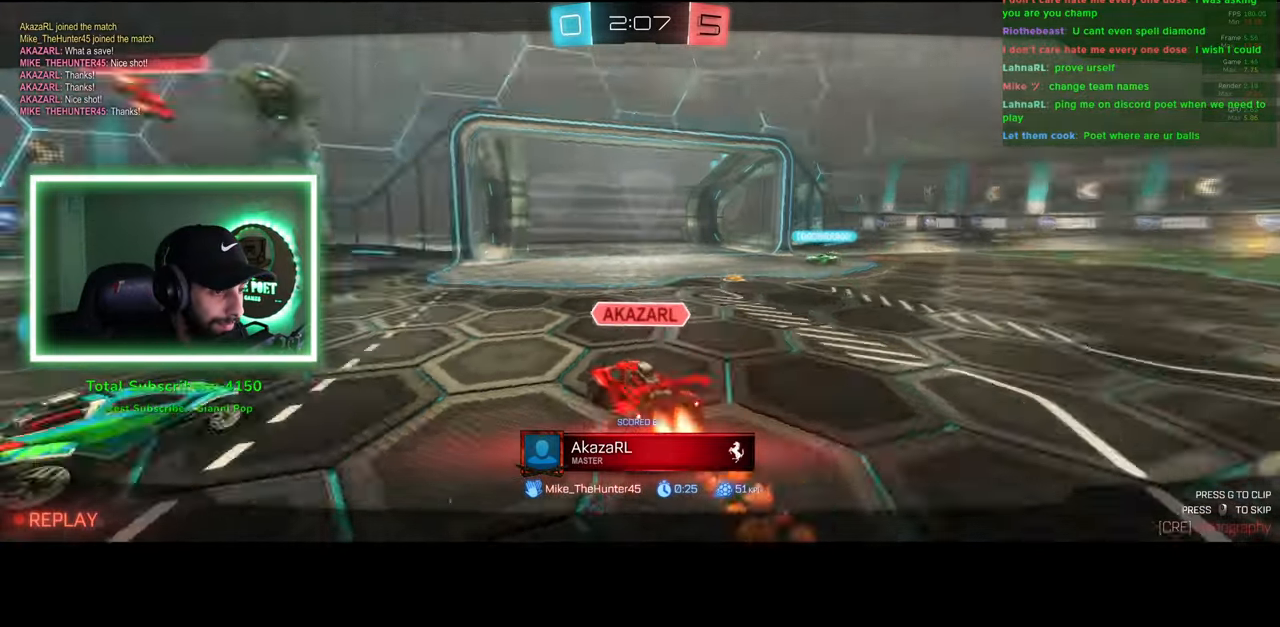
{"keys": [], "mouse": [], "events": []}
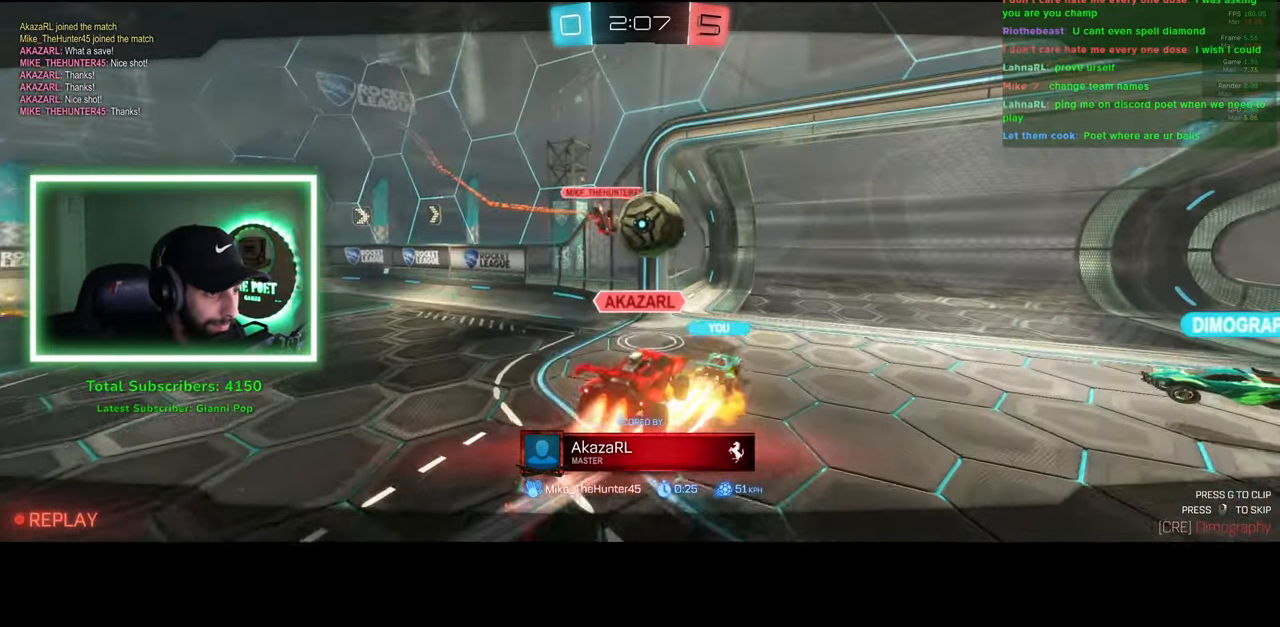
{"keys": [], "mouse": [], "events": []}
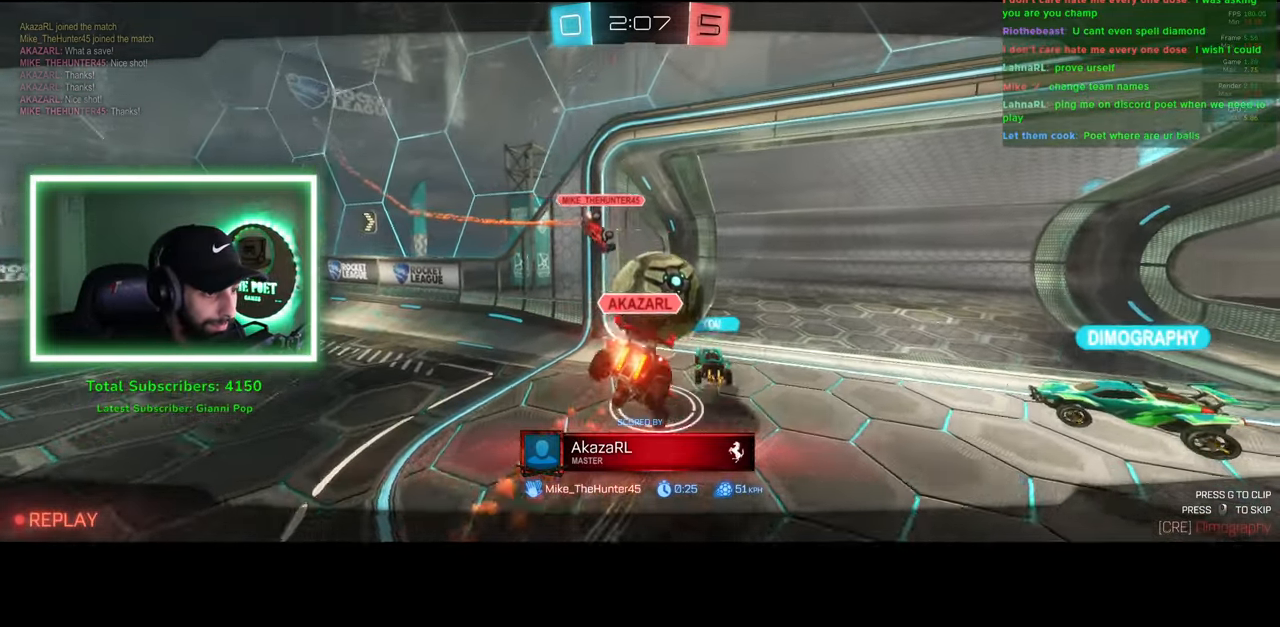
{"keys": [], "mouse": [], "events": []}
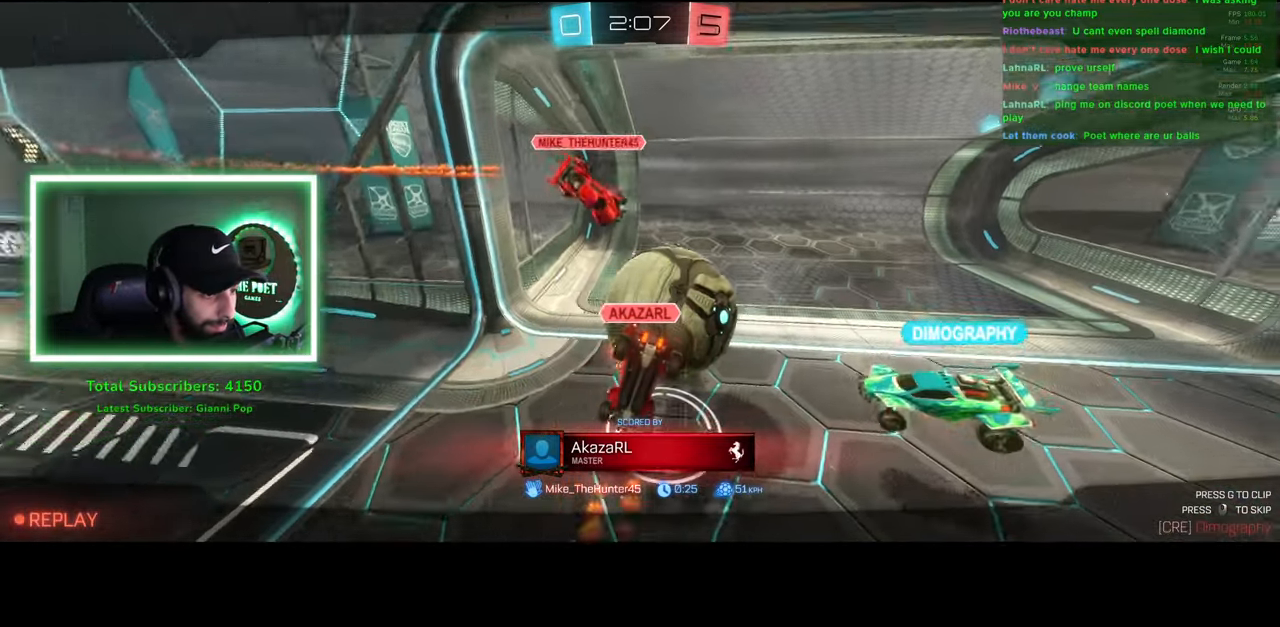
{"keys": [], "mouse": [], "events": [[250, "mouse_right", "down"], [383, "mouse_right", "up"]]}